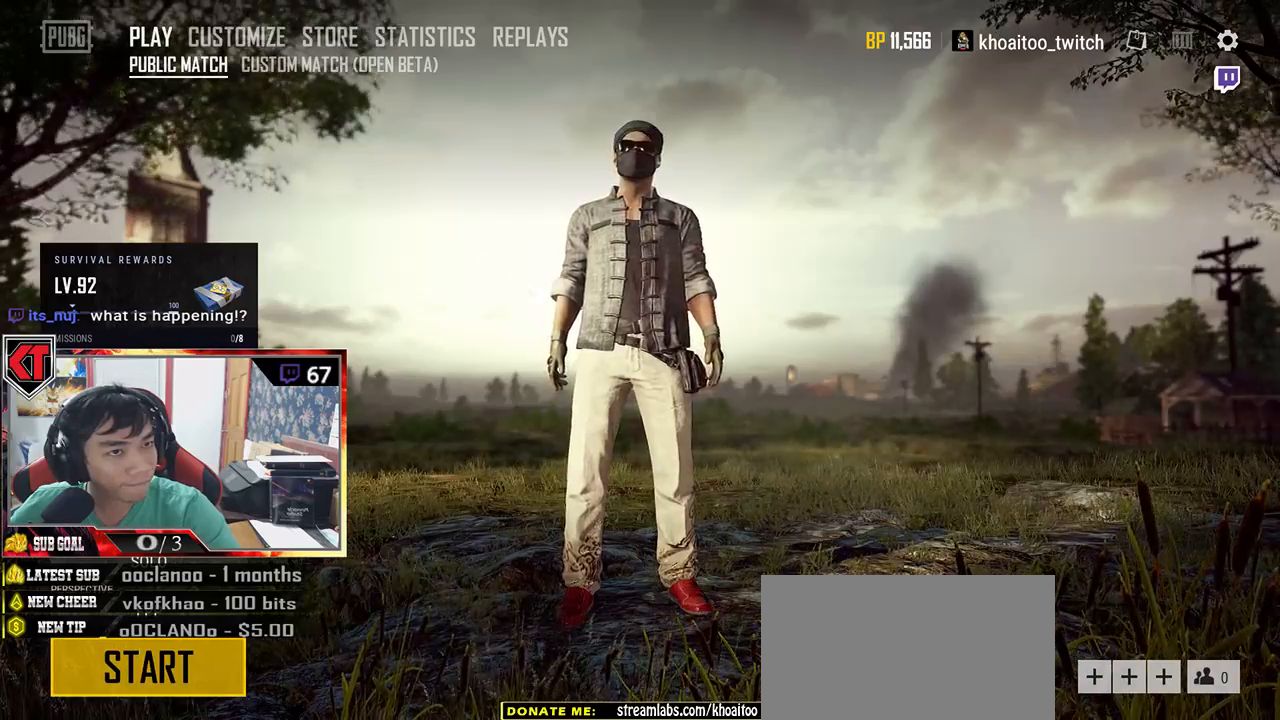
Gameplay with keyboard and mouse; each line is a JSON object with the keys and mouse buttons held at the frame after it. "events" lists presses ("down") and releases ("up") of "a", "c", "ctrl", "d", "e", "f", "q", "r", "s", "shift", "space", "tab", "v", "w", "x", "z", "mouse_left", "mouse_wheel" and "mouse_right" between this image and that frame as [ms after this image, input, new state], when the widget could be followed in between. "mouse_left", "mouse_wheel", "mouse_right" = the "left", "wheel", "right" buttons of the "mouse" list. No other keys are recorded. "wheel" means that the mouse wheel is clicked or scrolled. Mouse movement is not recorded.
{"keys": [], "mouse": ["left"], "events": [[467, "mouse_left", "down"]]}
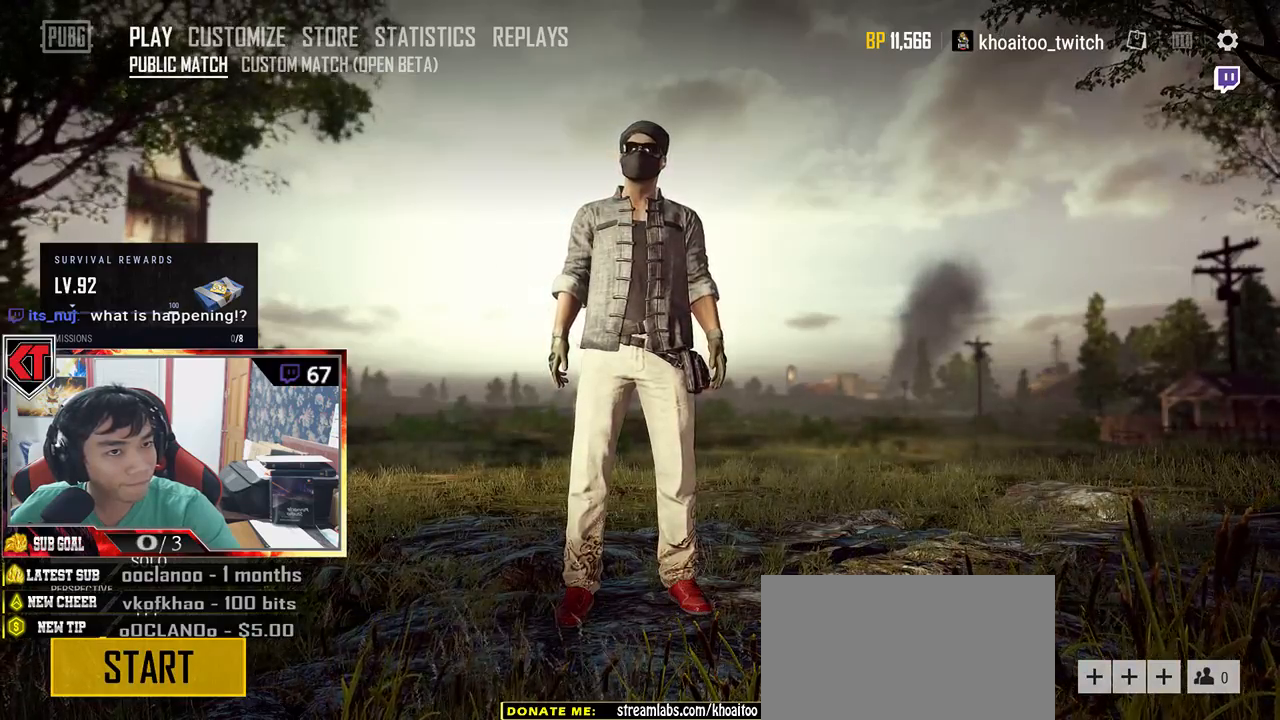
{"keys": [], "mouse": ["left"], "events": [[50, "mouse_left", "up"], [450, "mouse_left", "down"]]}
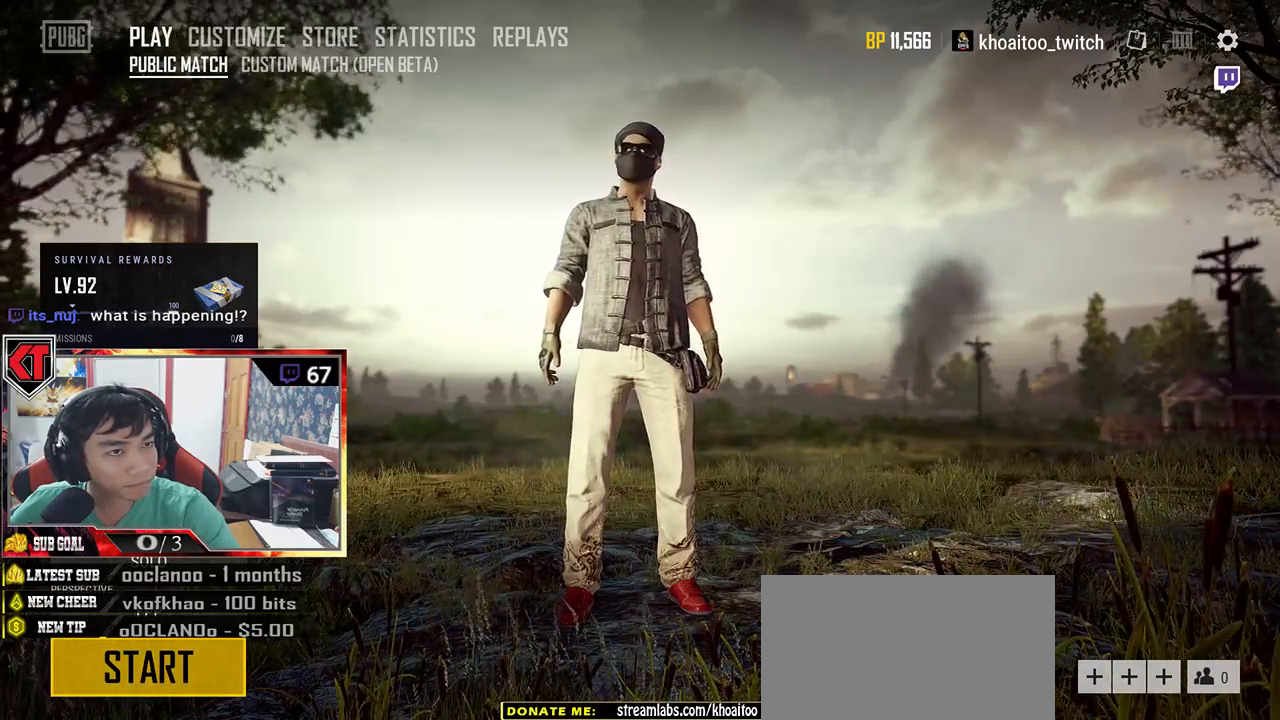
{"keys": [], "mouse": [], "events": [[50, "mouse_left", "up"]]}
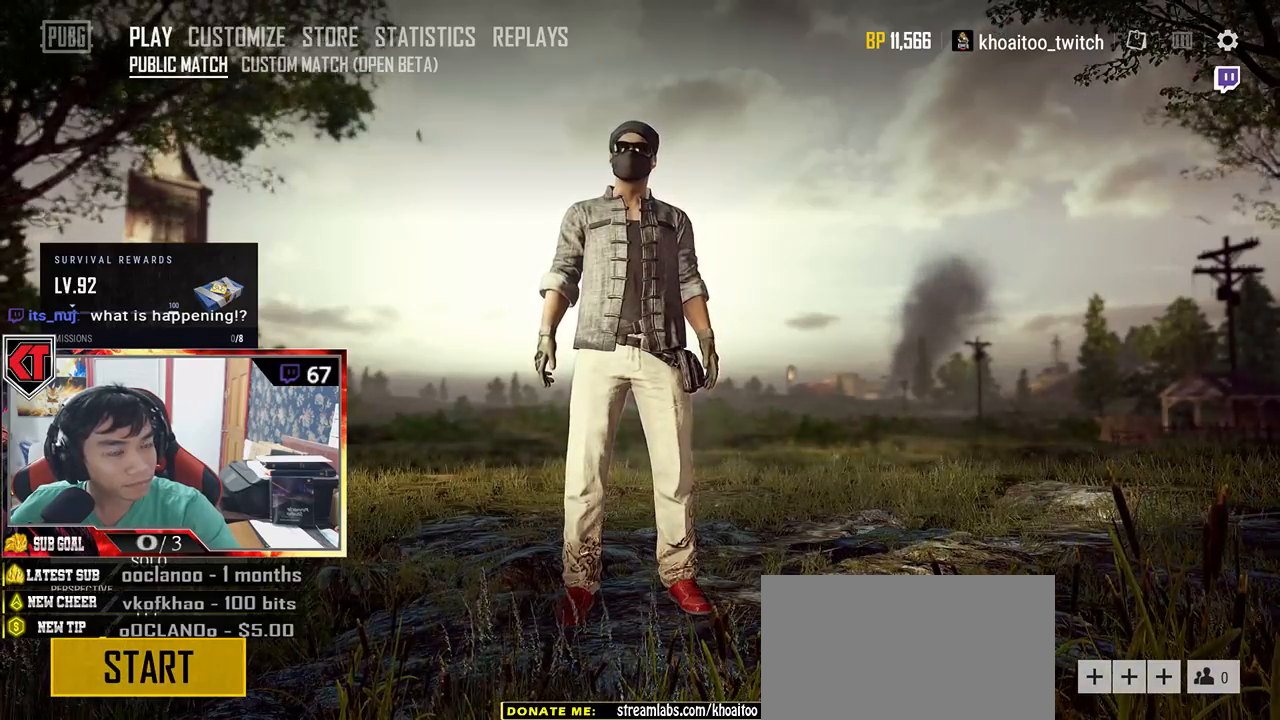
{"keys": [], "mouse": [], "events": [[233, "mouse_left", "down"], [317, "mouse_left", "up"]]}
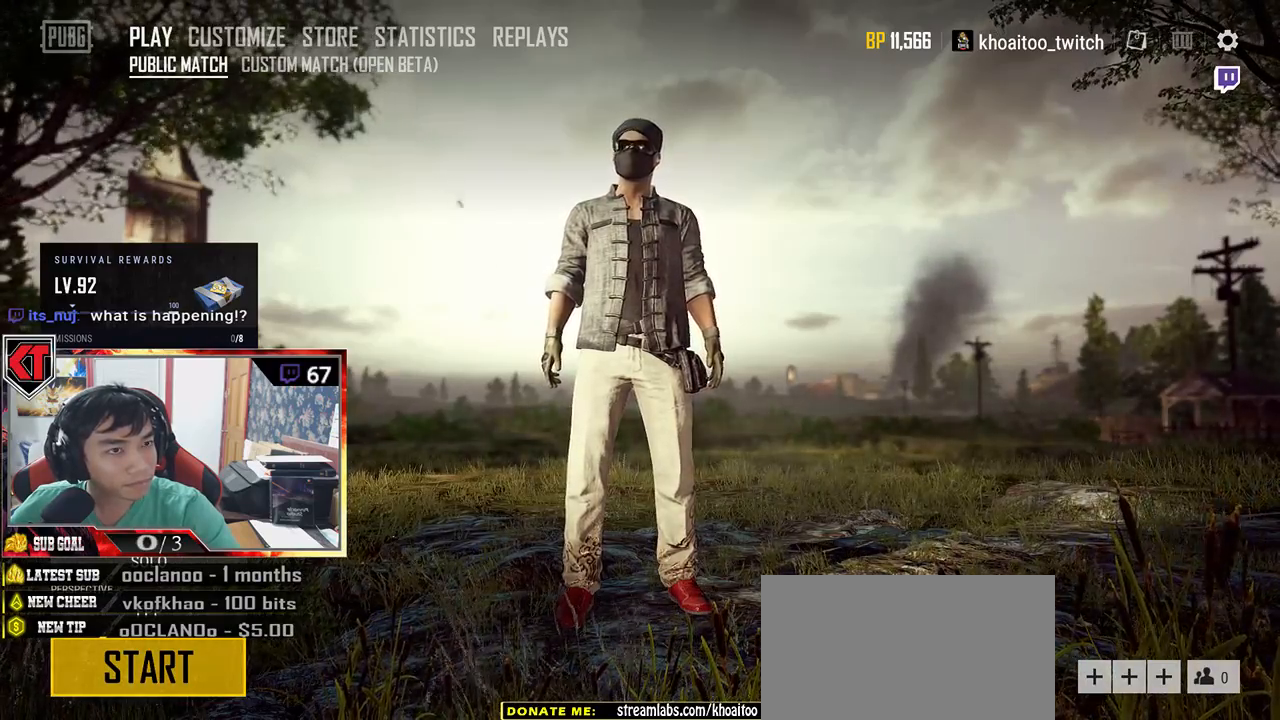
{"keys": [], "mouse": [], "events": []}
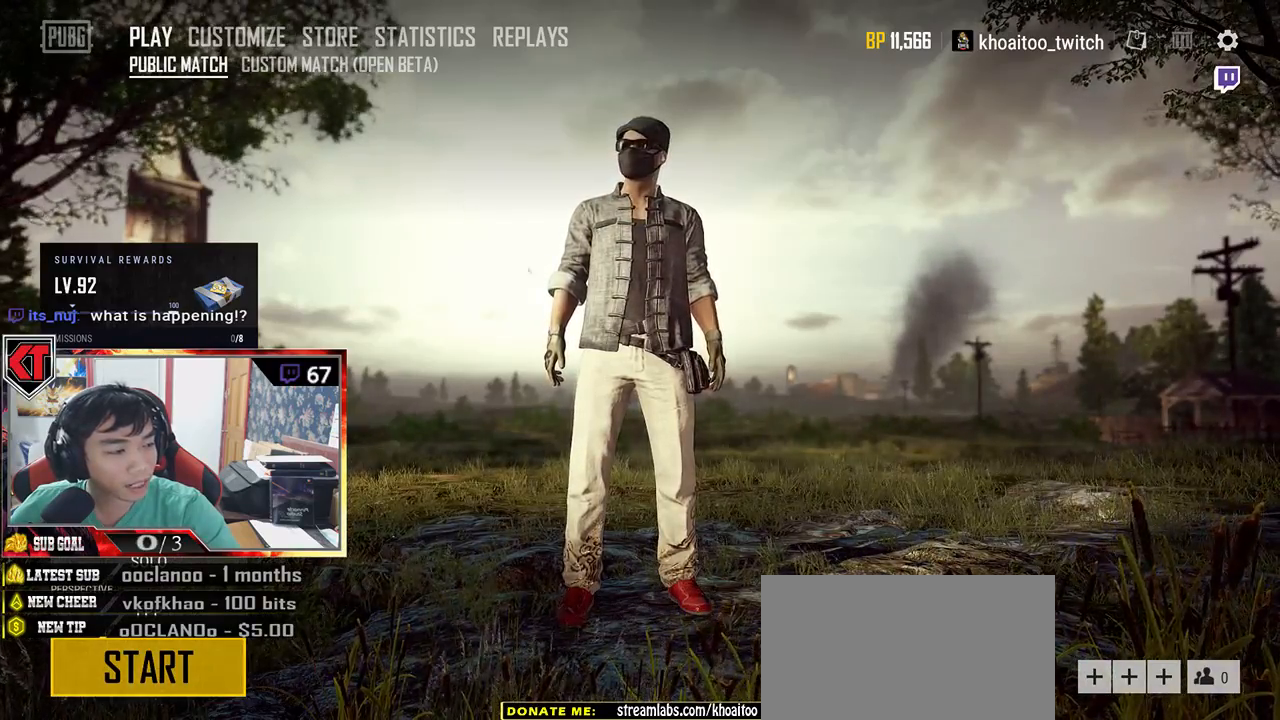
{"keys": [], "mouse": [], "events": []}
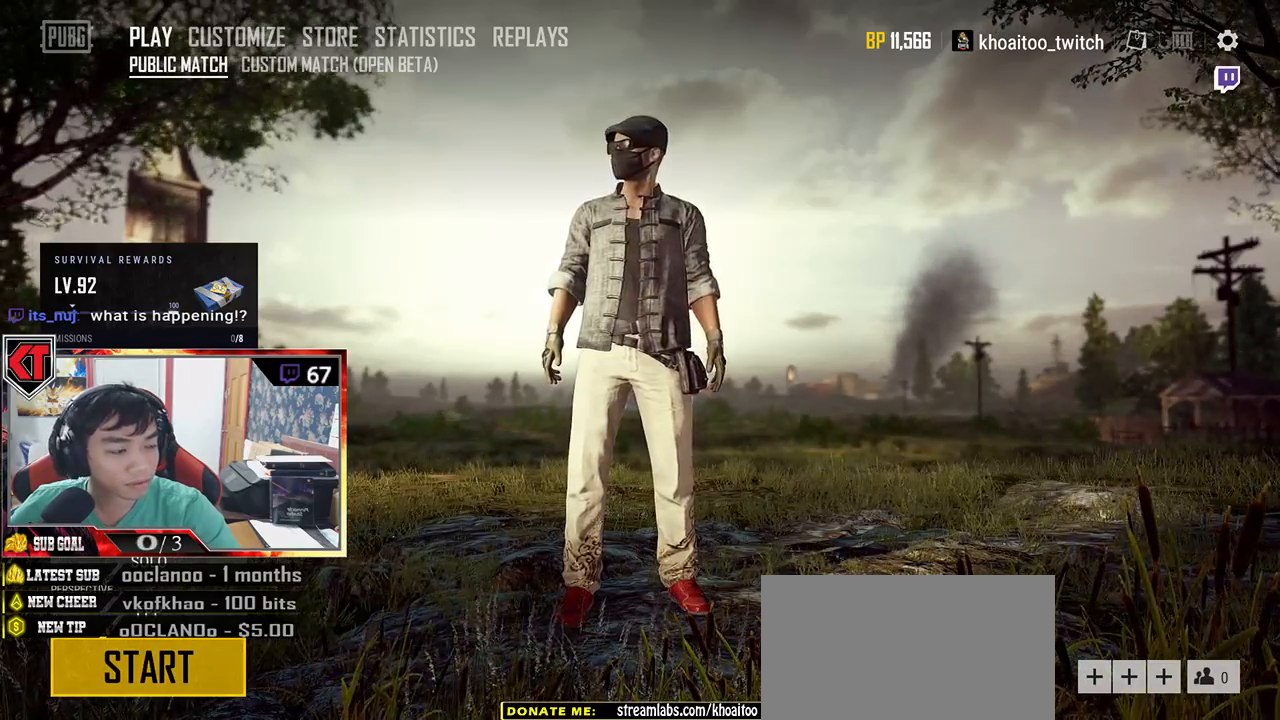
{"keys": [], "mouse": [], "events": []}
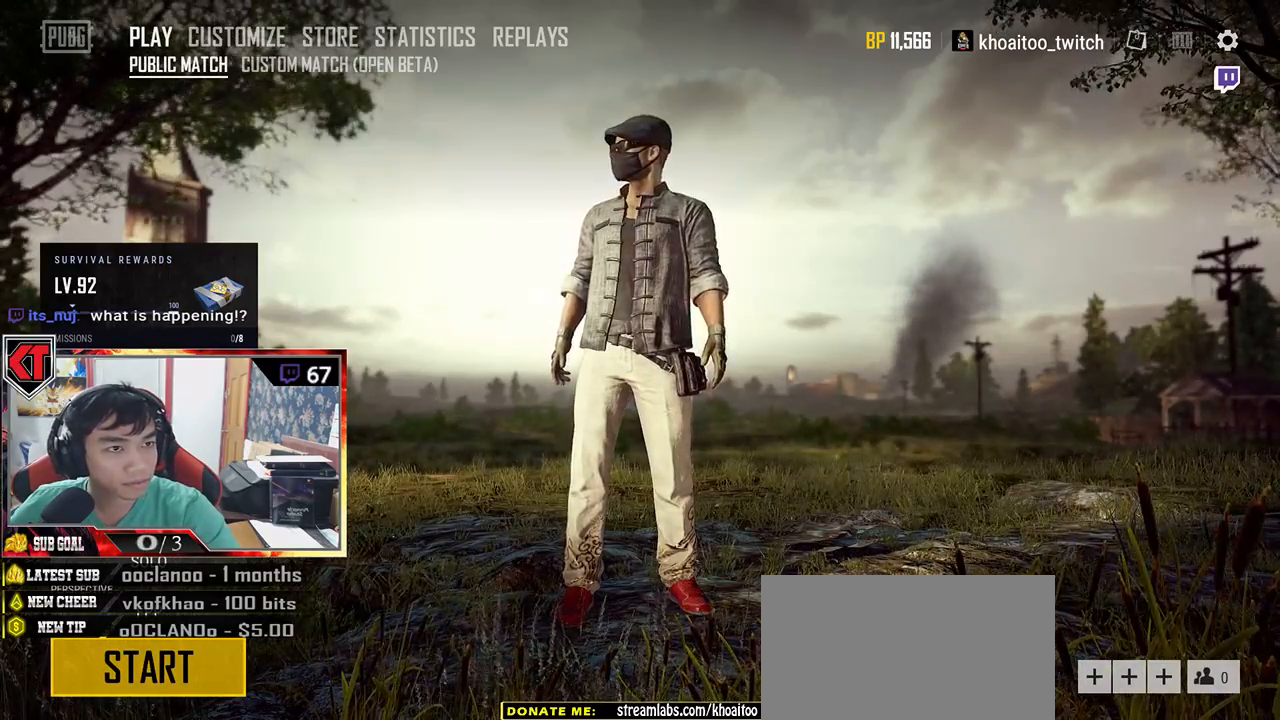
{"keys": [], "mouse": [], "events": [[367, "mouse_left", "down"], [467, "mouse_left", "up"]]}
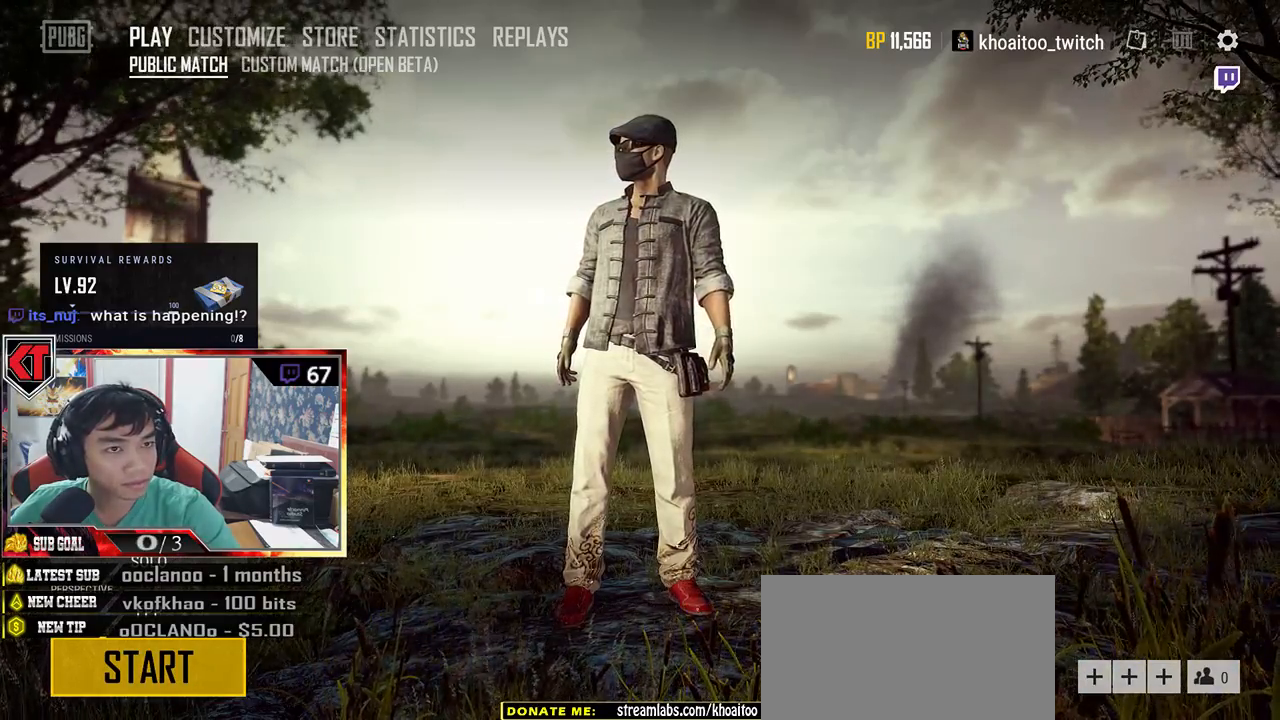
{"keys": [], "mouse": [], "events": []}
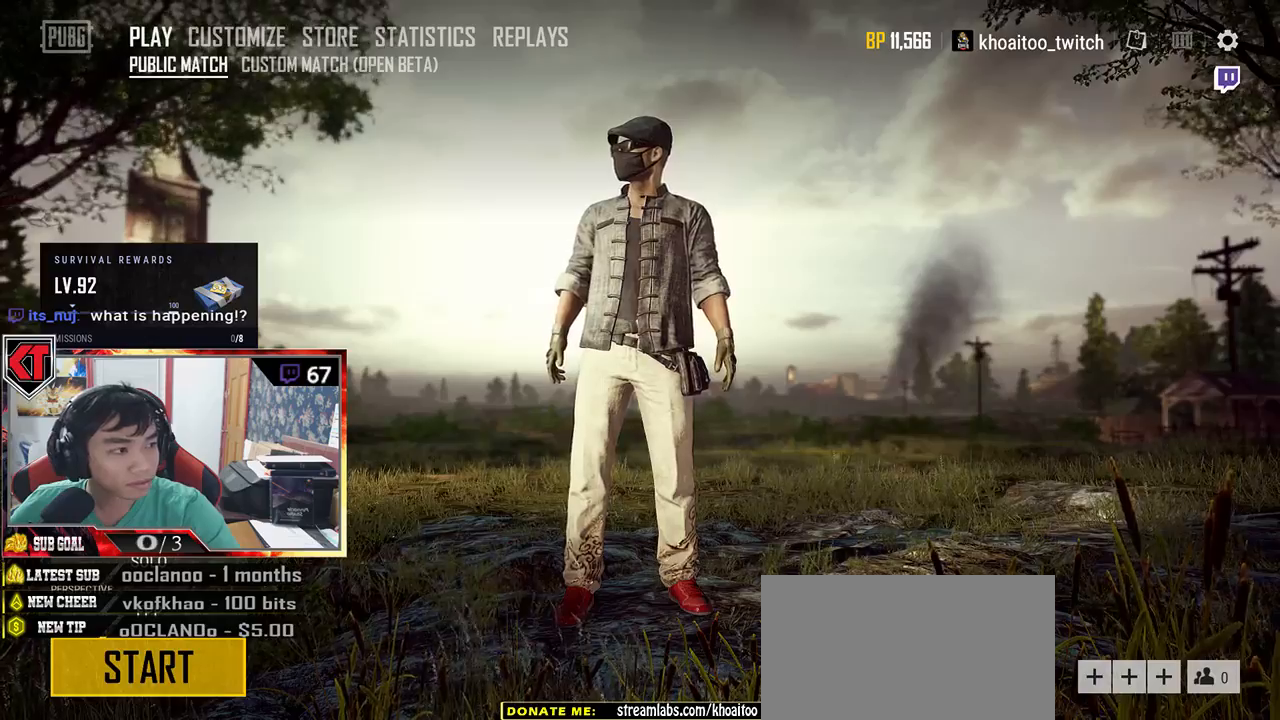
{"keys": [], "mouse": ["left"], "events": [[450, "mouse_left", "down"]]}
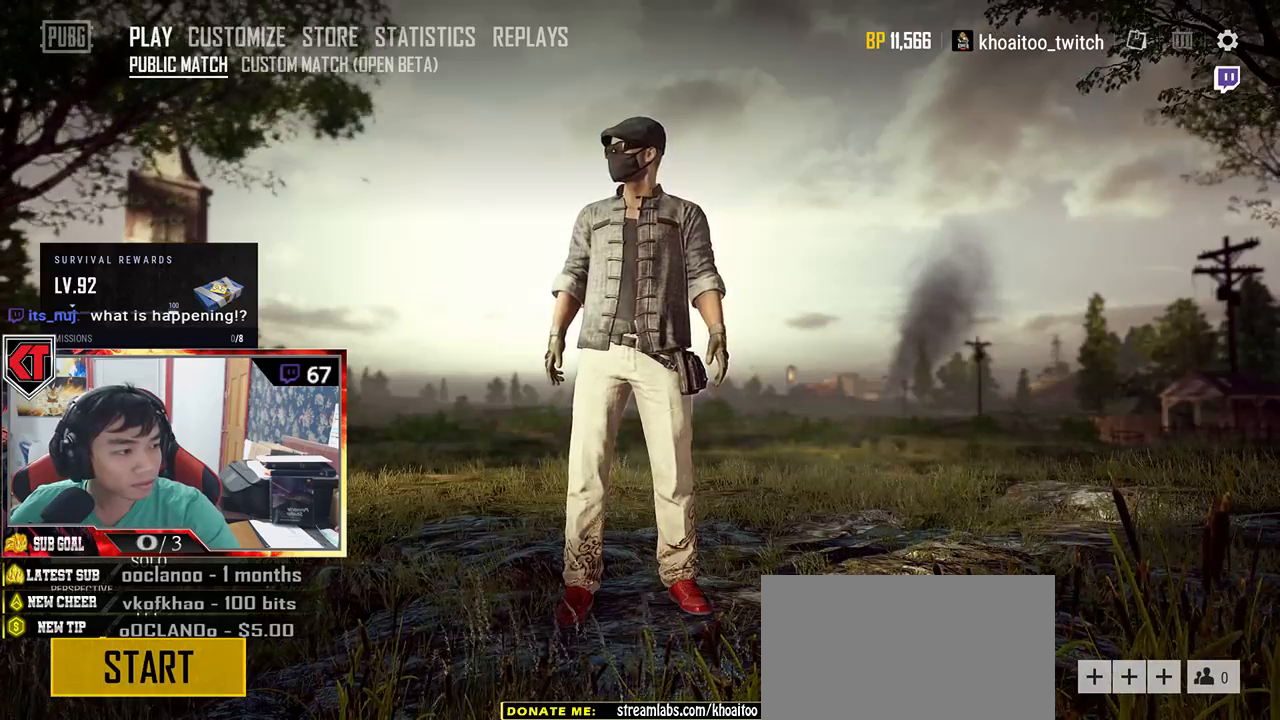
{"keys": [], "mouse": [], "events": [[50, "mouse_left", "up"]]}
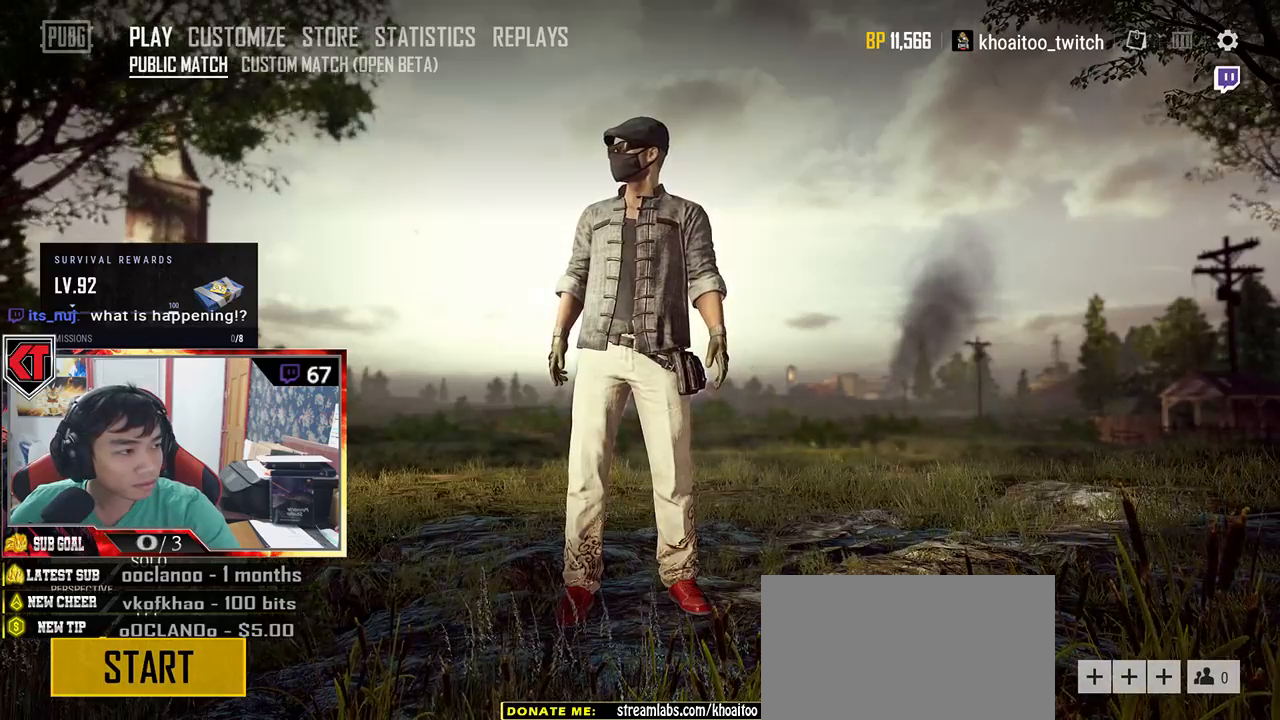
{"keys": [], "mouse": [], "events": []}
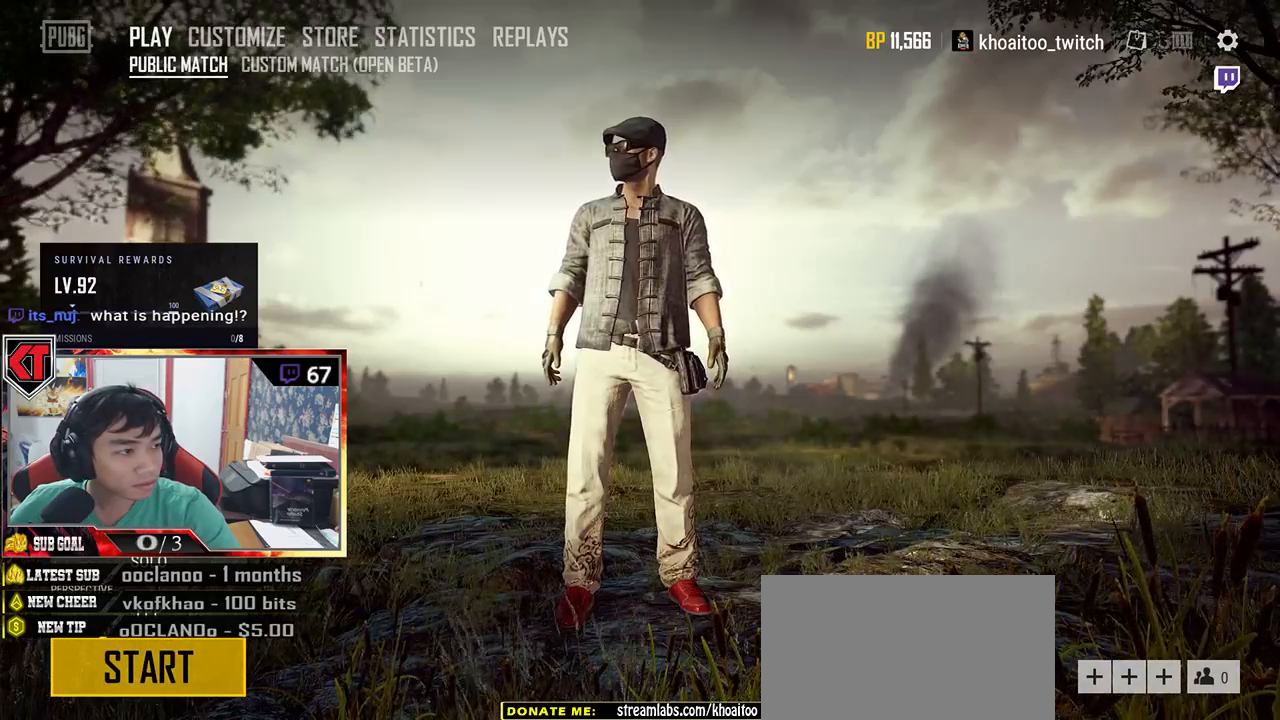
{"keys": [], "mouse": [], "events": []}
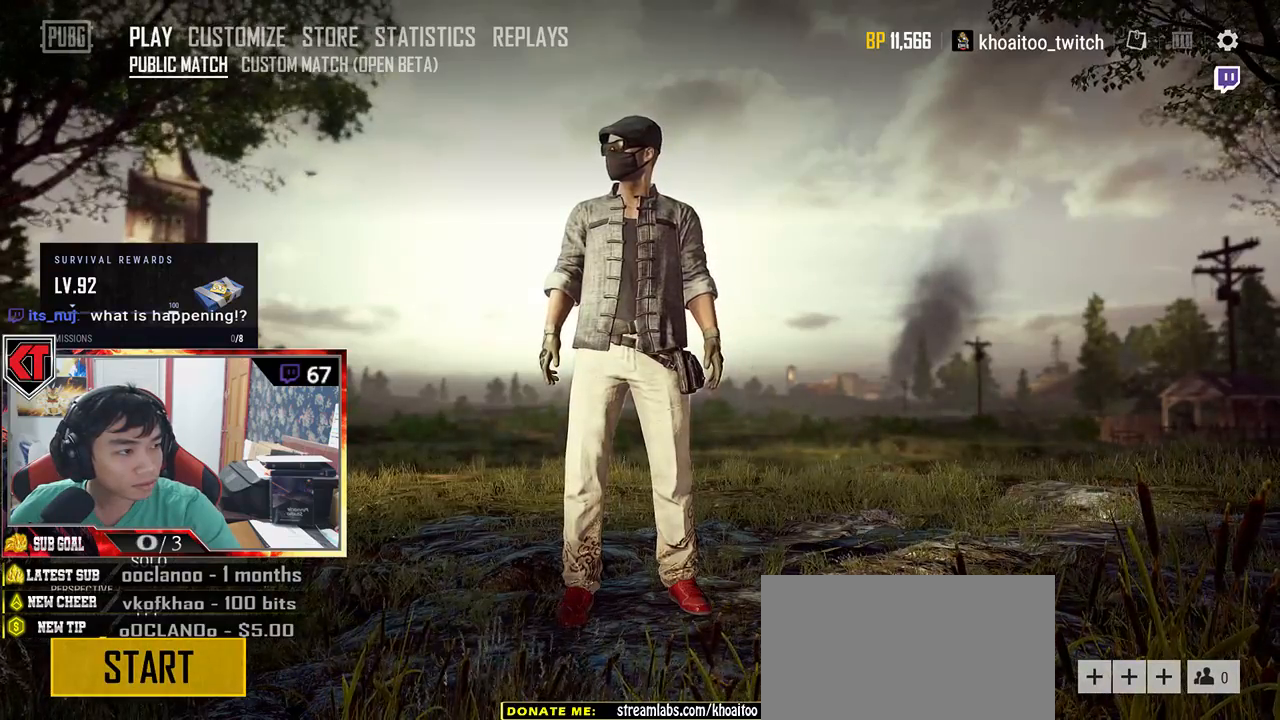
{"keys": [], "mouse": [], "events": []}
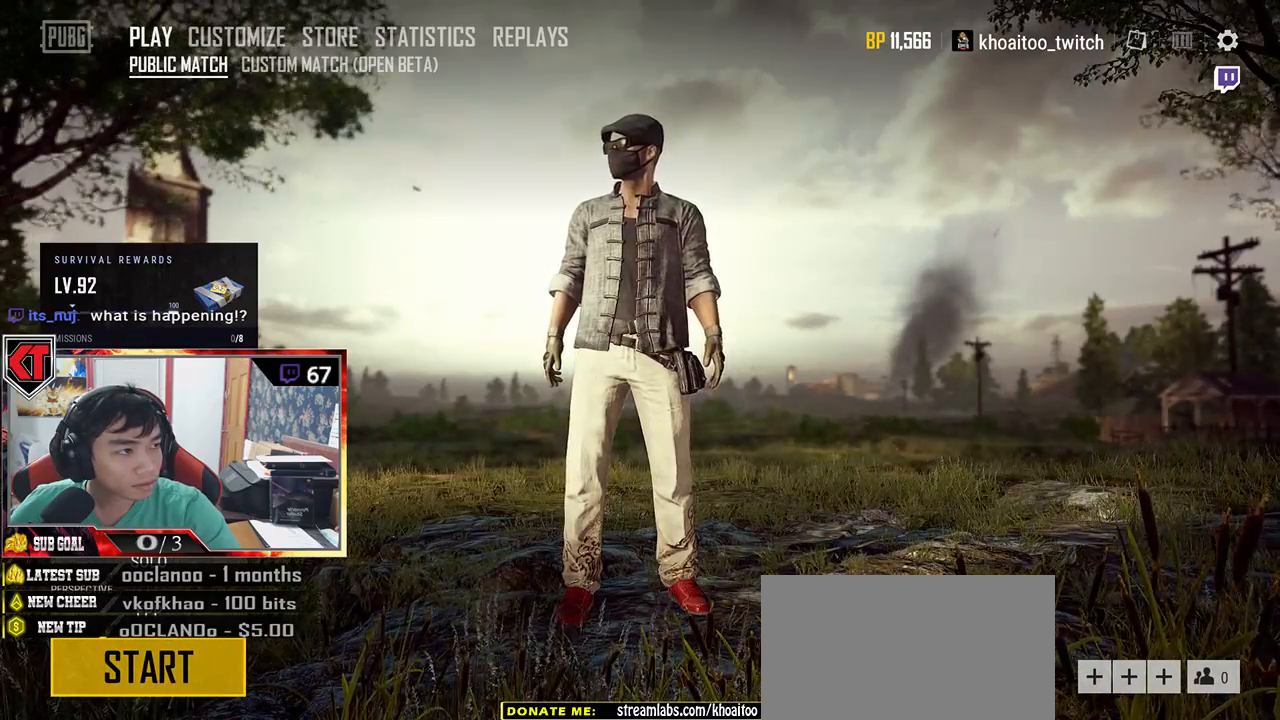
{"keys": [], "mouse": [], "events": [[33, "mouse_left", "down"], [117, "mouse_left", "up"]]}
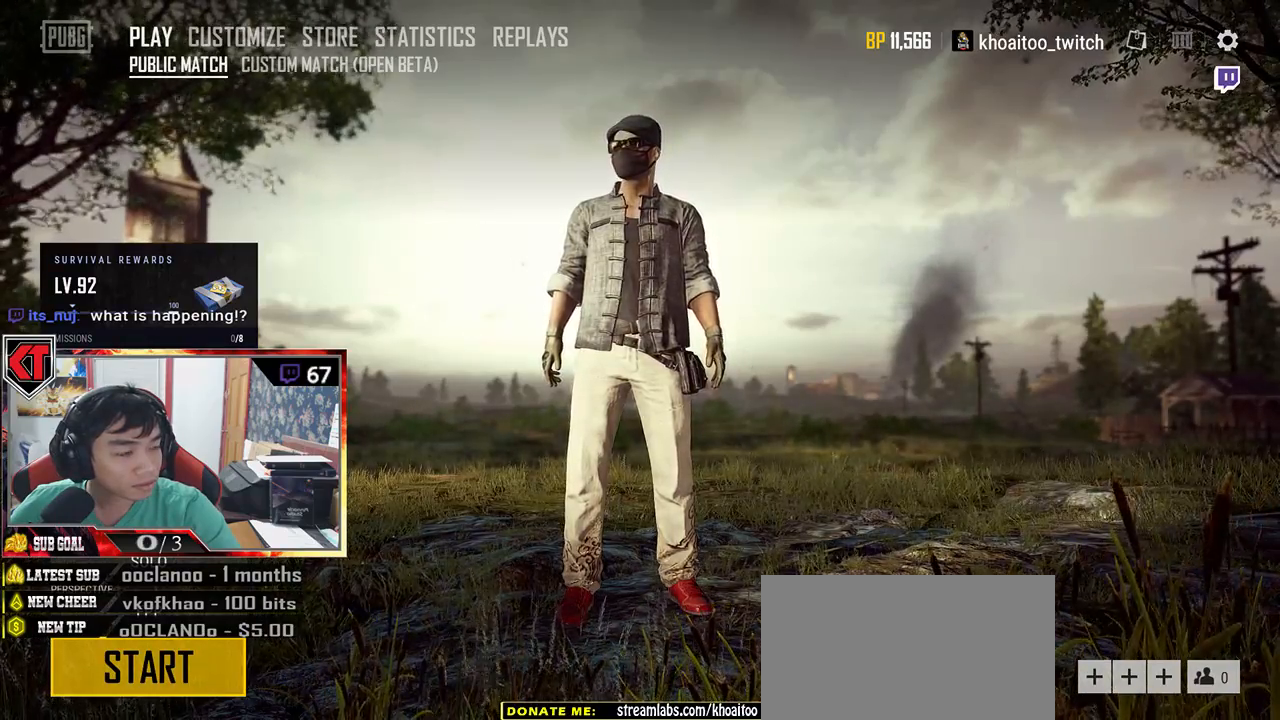
{"keys": [], "mouse": [], "events": []}
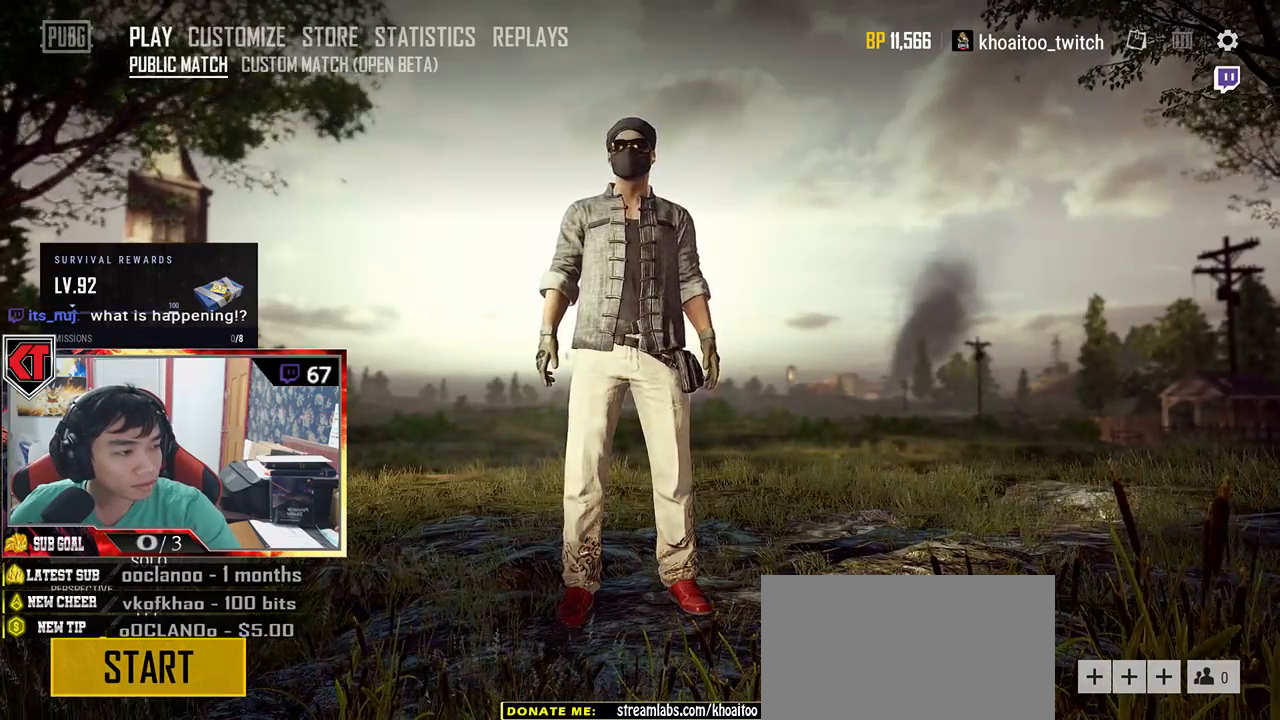
{"keys": [], "mouse": [], "events": []}
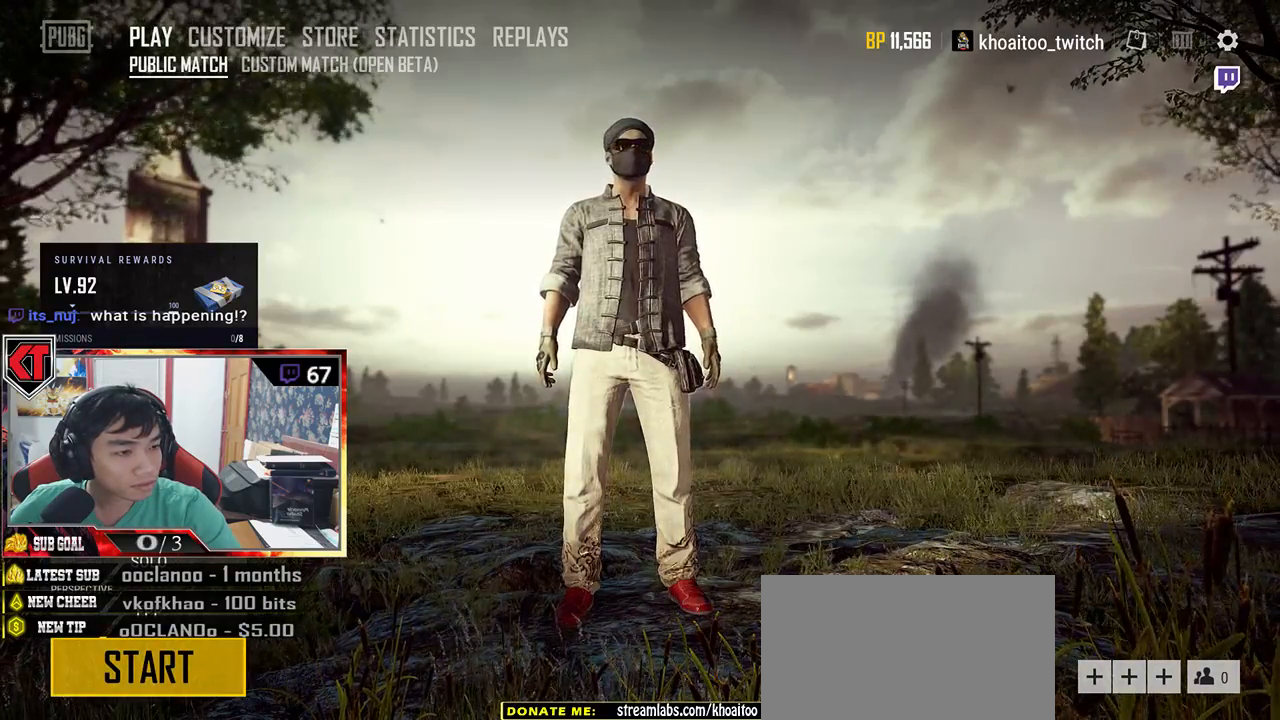
{"keys": [], "mouse": [], "events": [[200, "mouse_left", "down"], [317, "mouse_left", "up"]]}